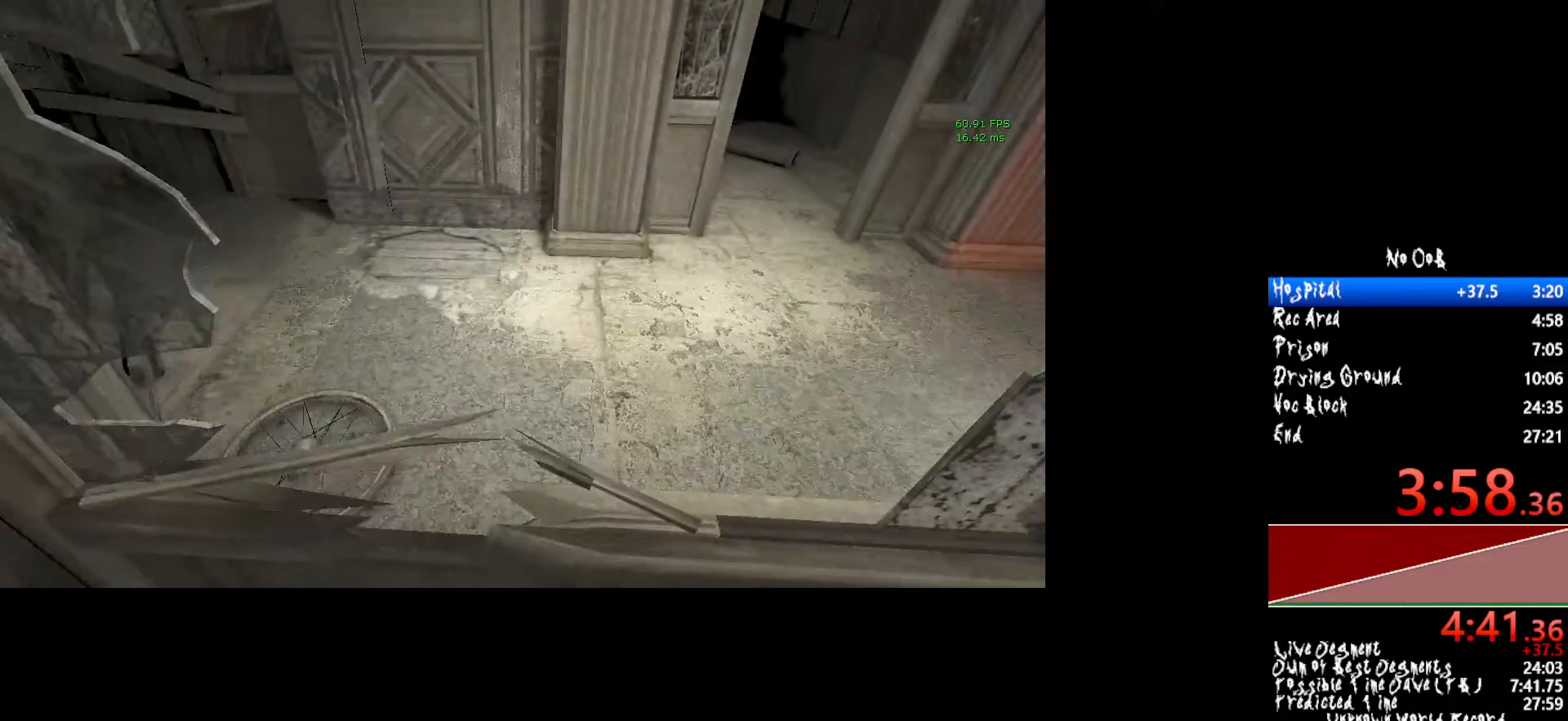
Gameplay with keyboard and mouse; each line is a JSON object with the keys and mouse buttons held at the frame after it. "events" lists presses ("down") and releases ("up") of "1", "2", "3", "4", "5", "a", "alt", "c", "ctrl", "d", "e", "f", "q", "r", "s", "shift", "tab", "v", "w", "x", "z", "mouse_left", "mouse_middle", "mouse_right", "mouse_wheel_up" and "mouse_wheel_down" between this image and that frame as [ms after this image, input, new state], when the widget could be followed in between. "mouse_left", "mouse_middle", "mouse_right", "mouse_wheel_up", "mouse_wheel_down" = the "left", "middle", "right", "wheel_up", "wheel_down" buttons of the "mouse" list. No other keys are recorded. Mouse movement is not recorded.
{"keys": ["a", "shift", "w"], "mouse": [], "events": [[267, "a", "down"]]}
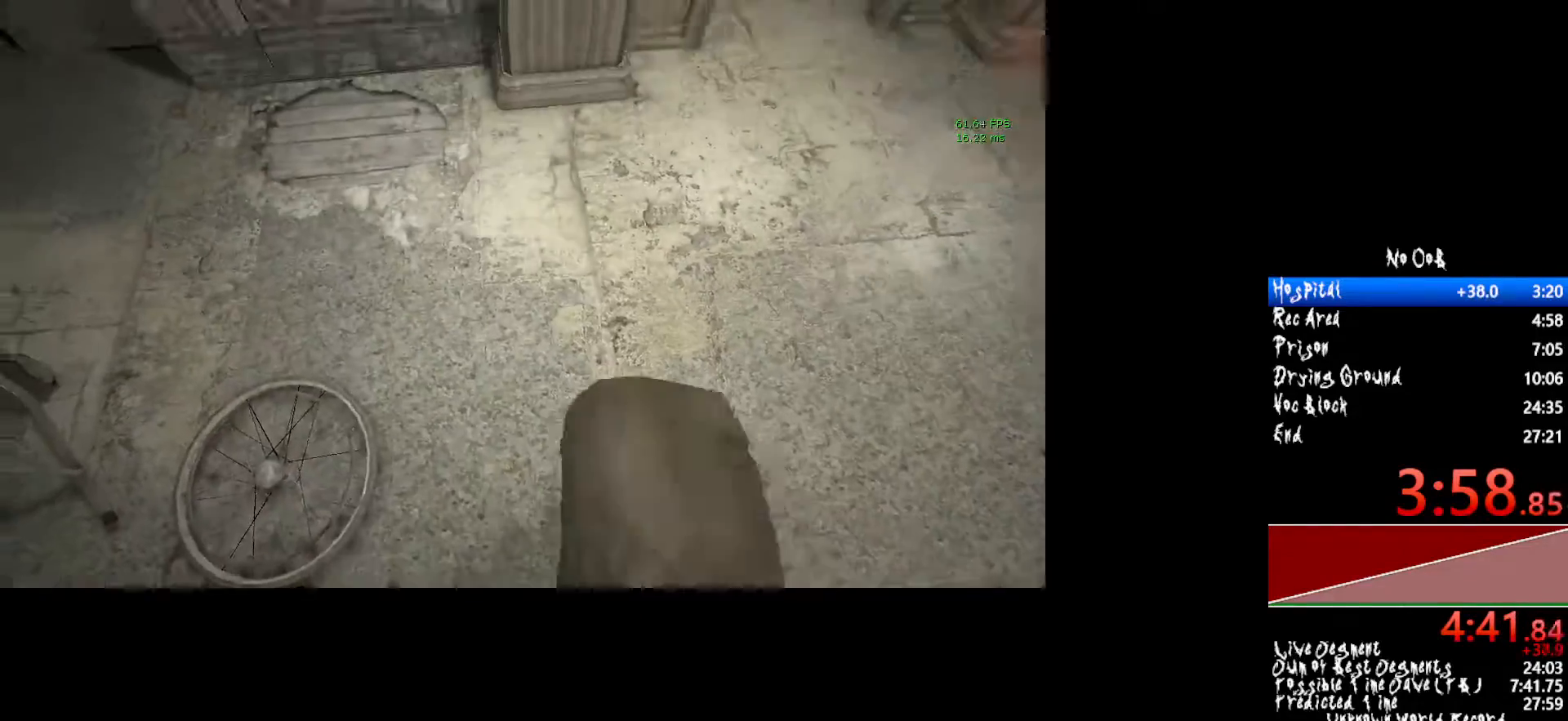
{"keys": ["shift", "w"], "mouse": ["right"], "events": [[367, "a", "up"], [500, "mouse_right", "down"]]}
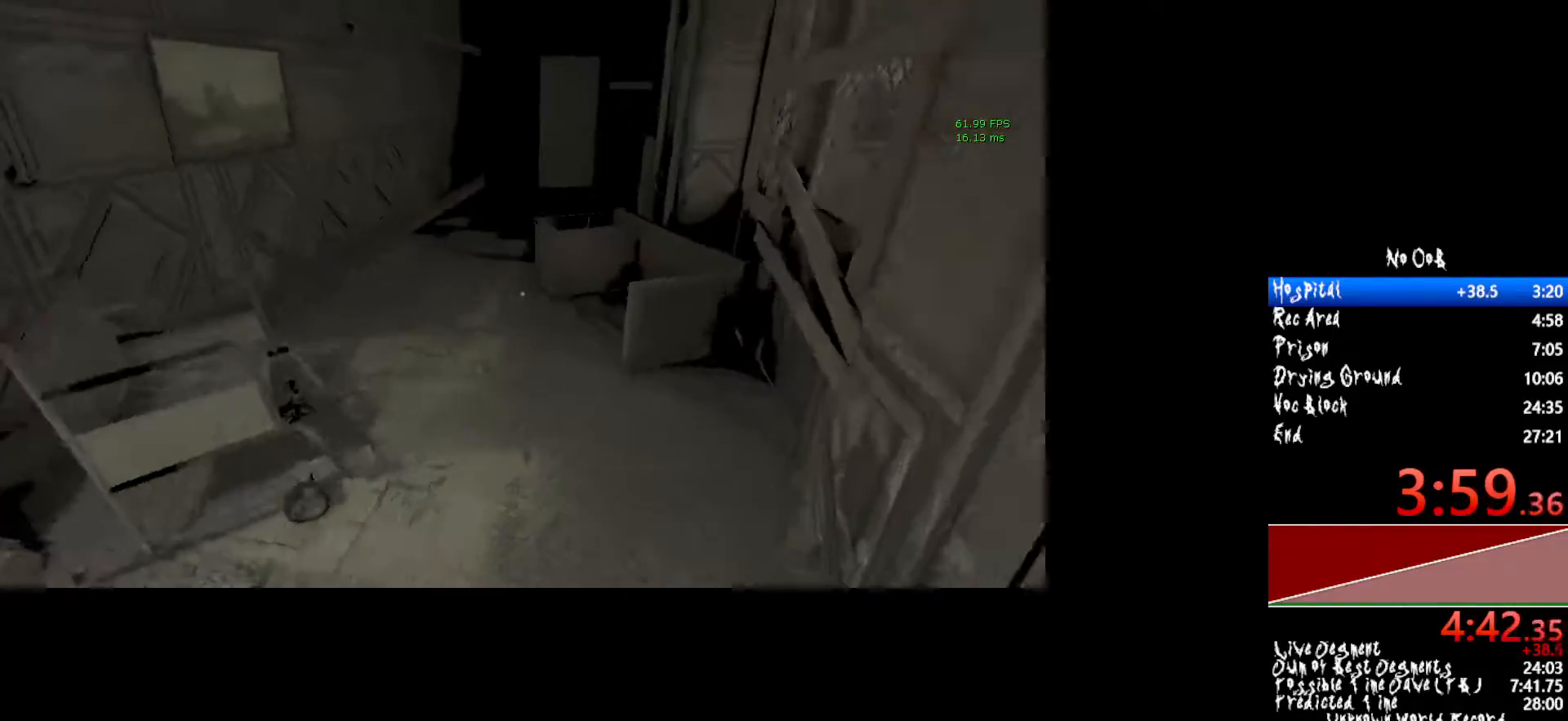
{"keys": ["shift", "w"], "mouse": [], "events": [[100, "mouse_right", "up"]]}
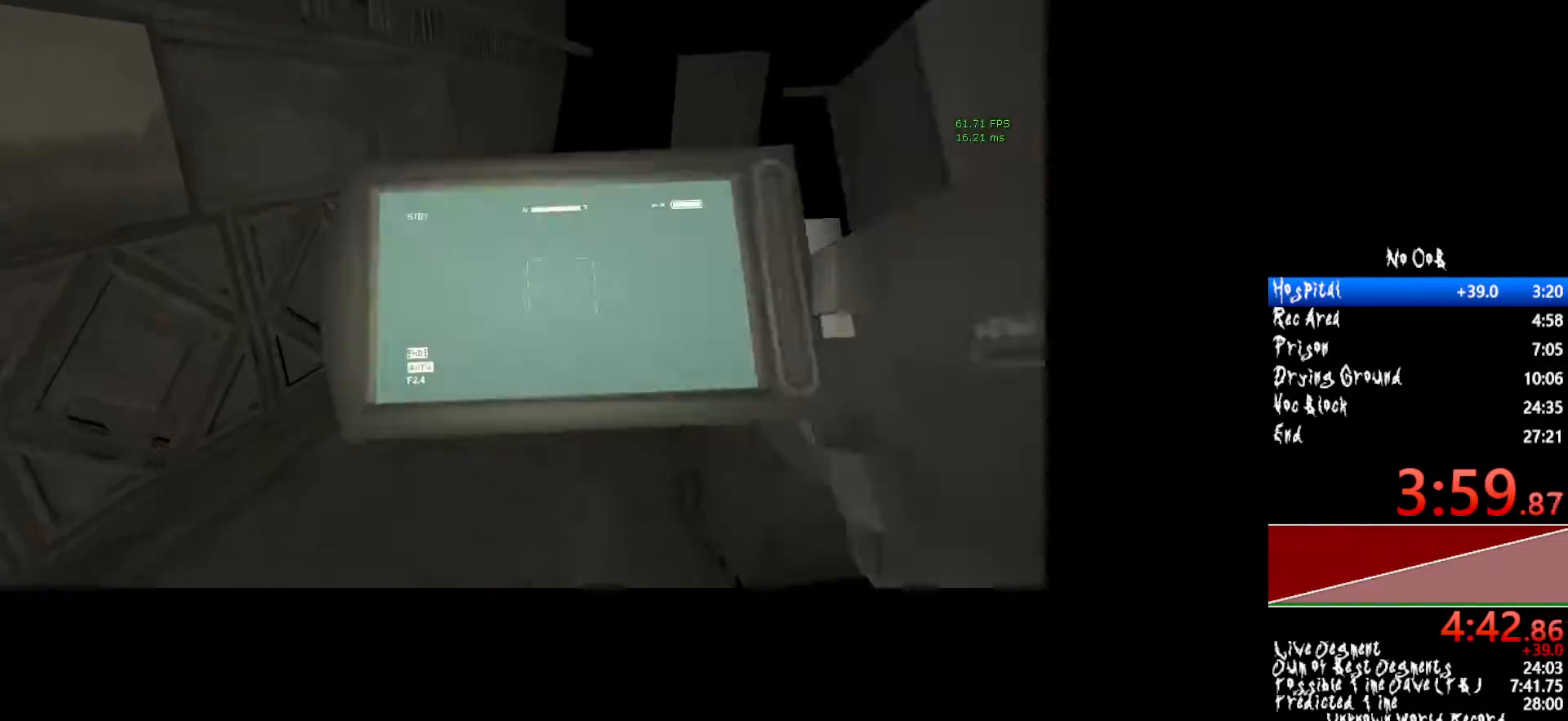
{"keys": ["shift", "w"], "mouse": [], "events": []}
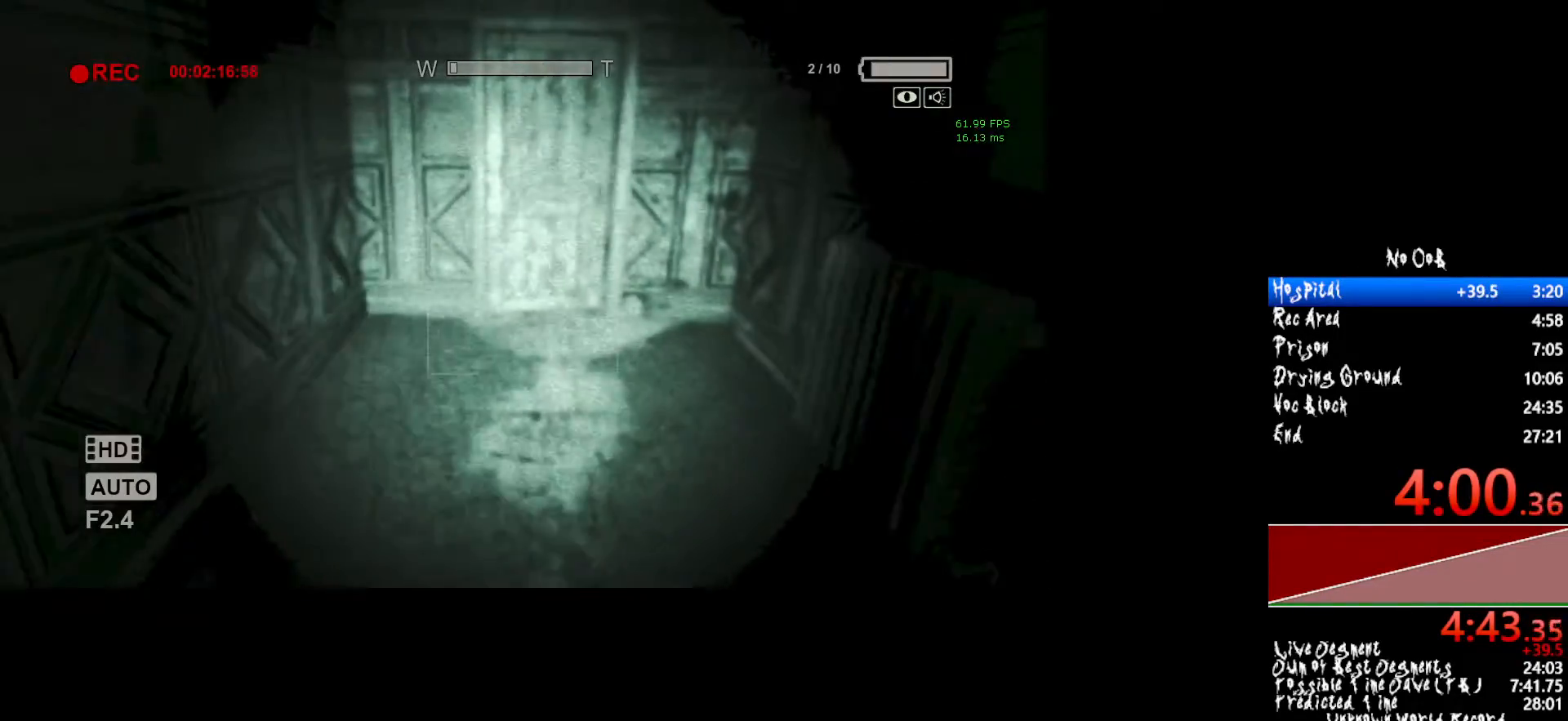
{"keys": ["shift", "w"], "mouse": [], "events": []}
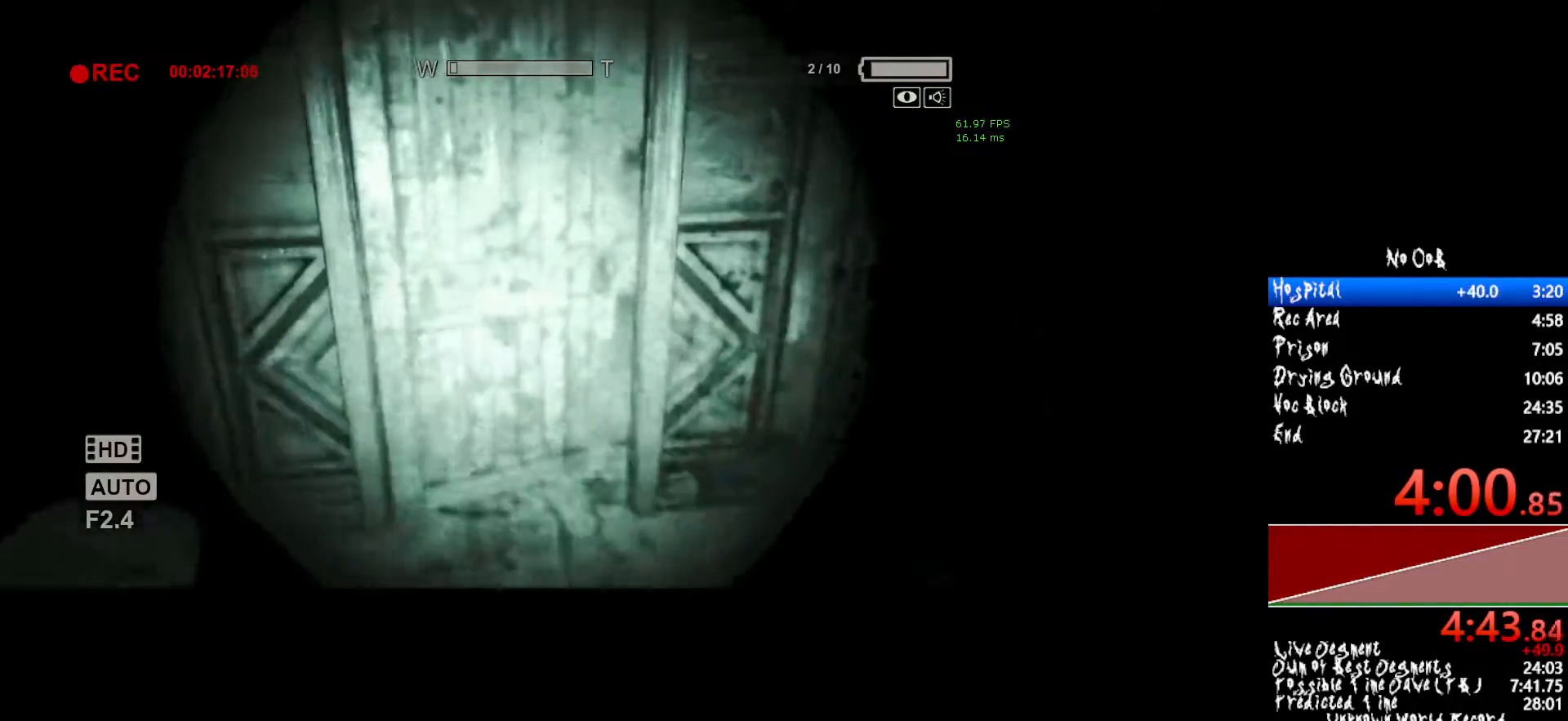
{"keys": ["d", "shift", "w"], "mouse": [], "events": [[333, "d", "down"]]}
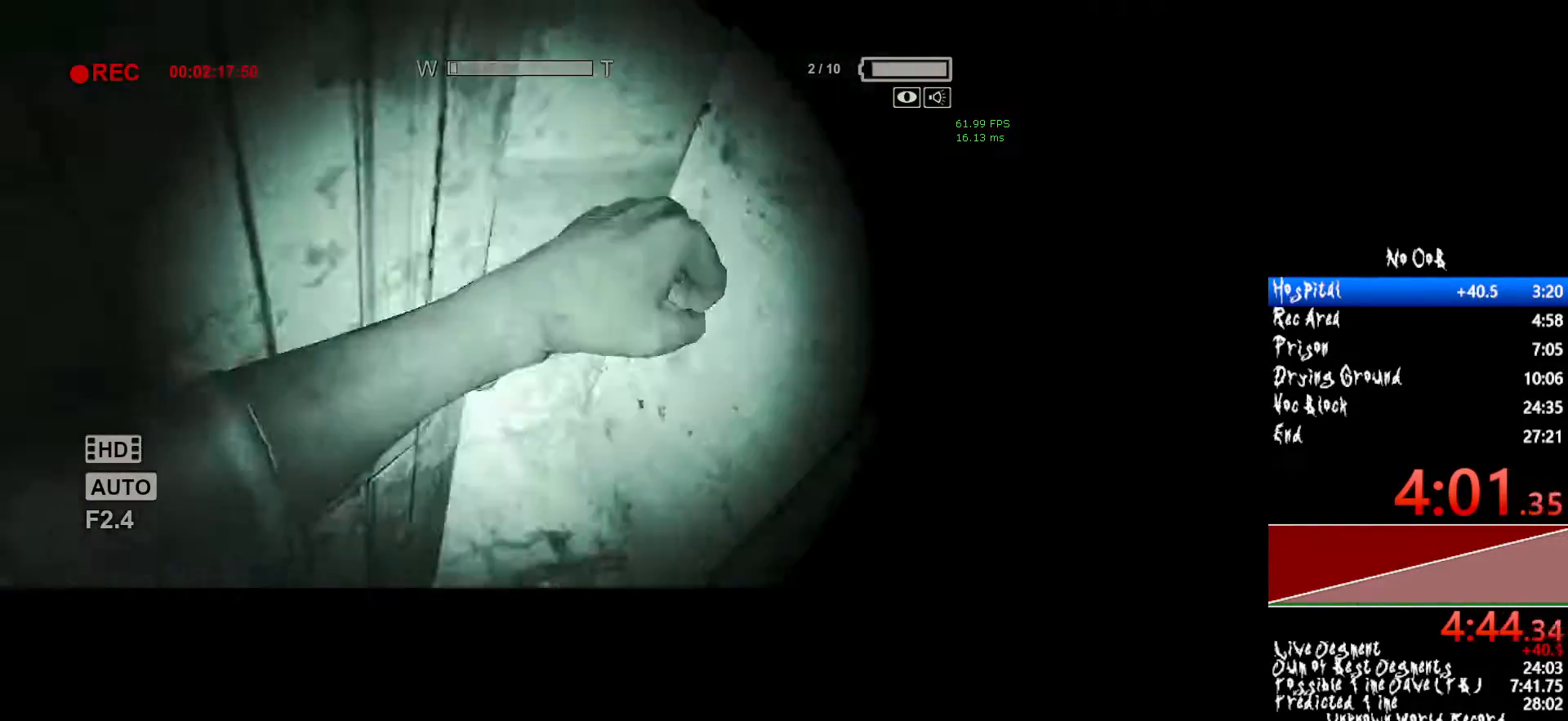
{"keys": ["d", "shift", "w"], "mouse": [], "events": []}
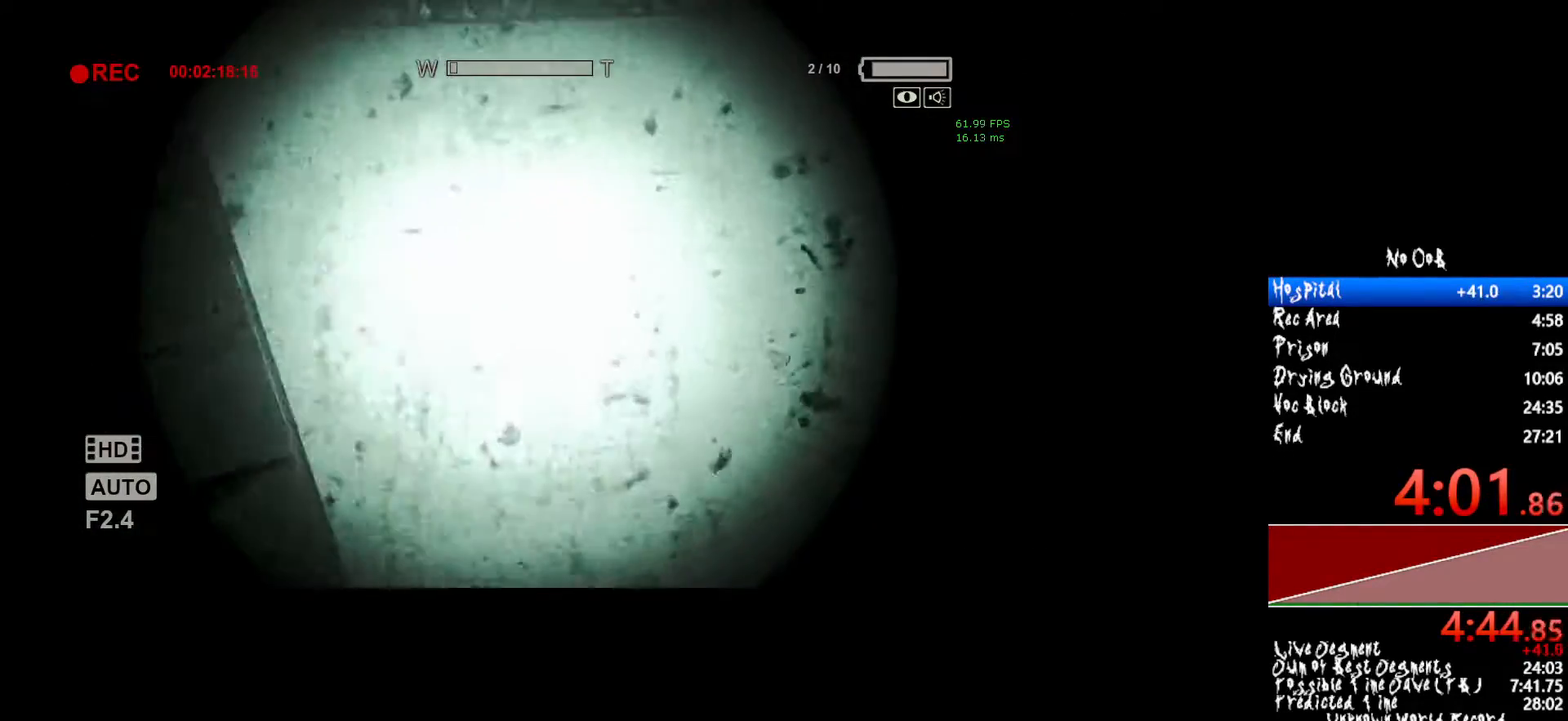
{"keys": ["shift", "w"], "mouse": [], "events": [[133, "d", "up"]]}
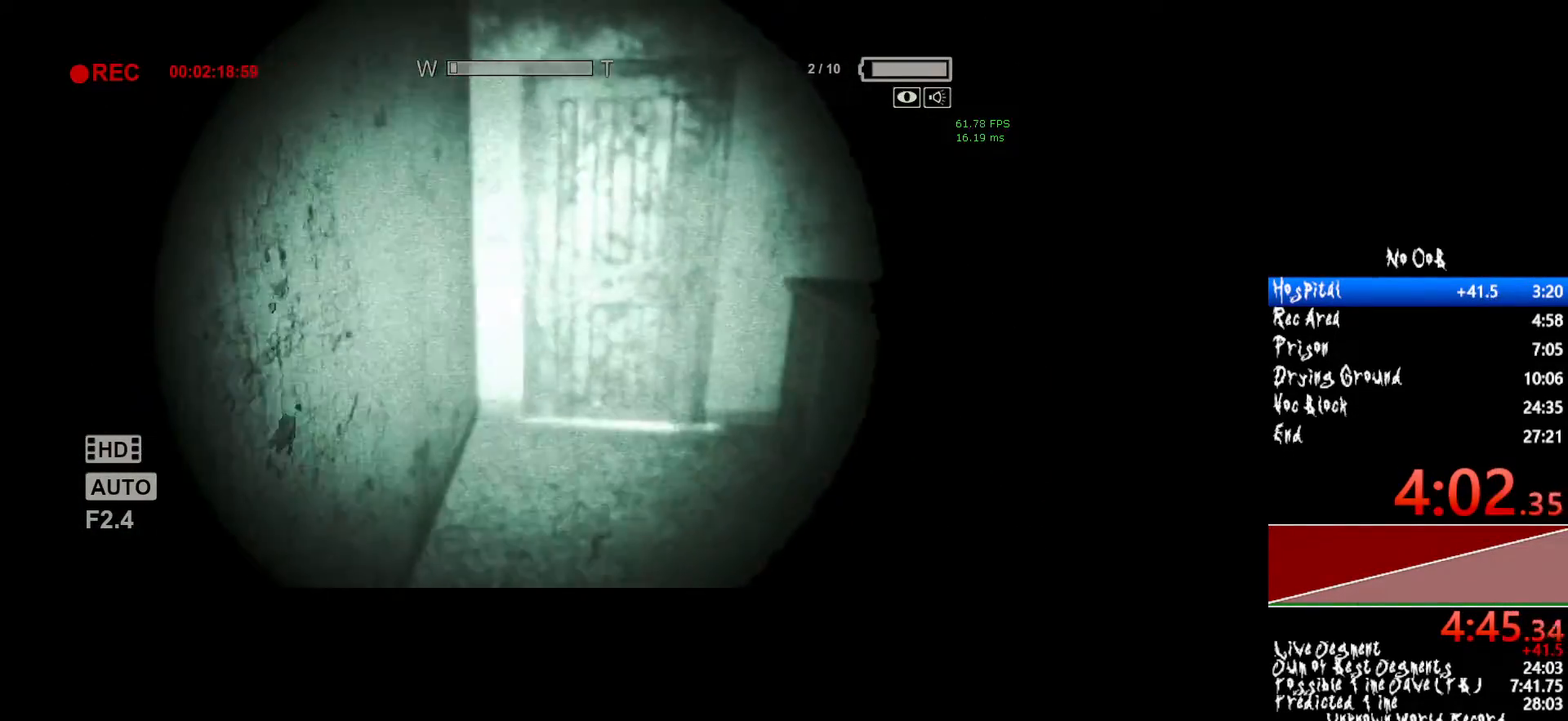
{"keys": ["shift", "w"], "mouse": [], "events": []}
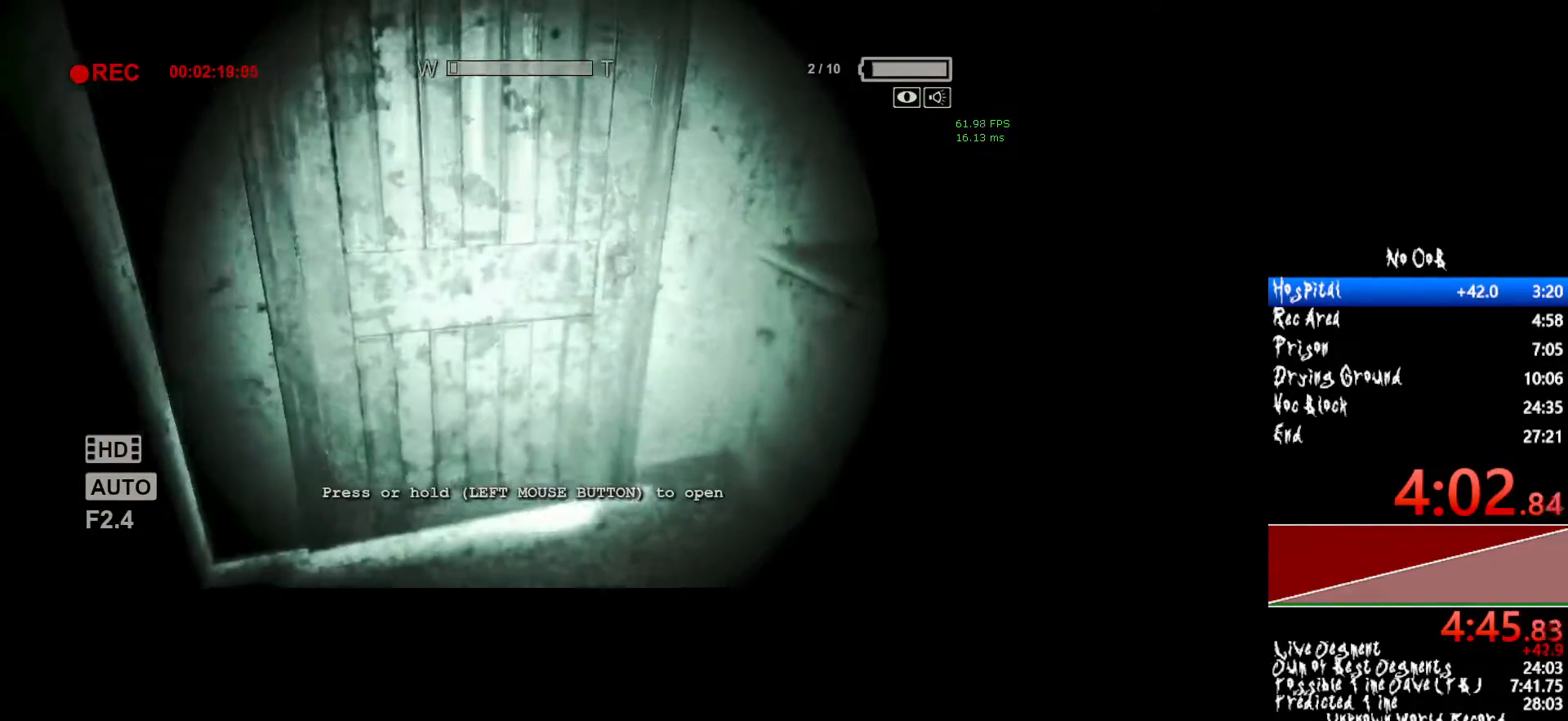
{"keys": ["shift"], "mouse": ["left"], "events": [[17, "mouse_left", "down"], [300, "w", "up"]]}
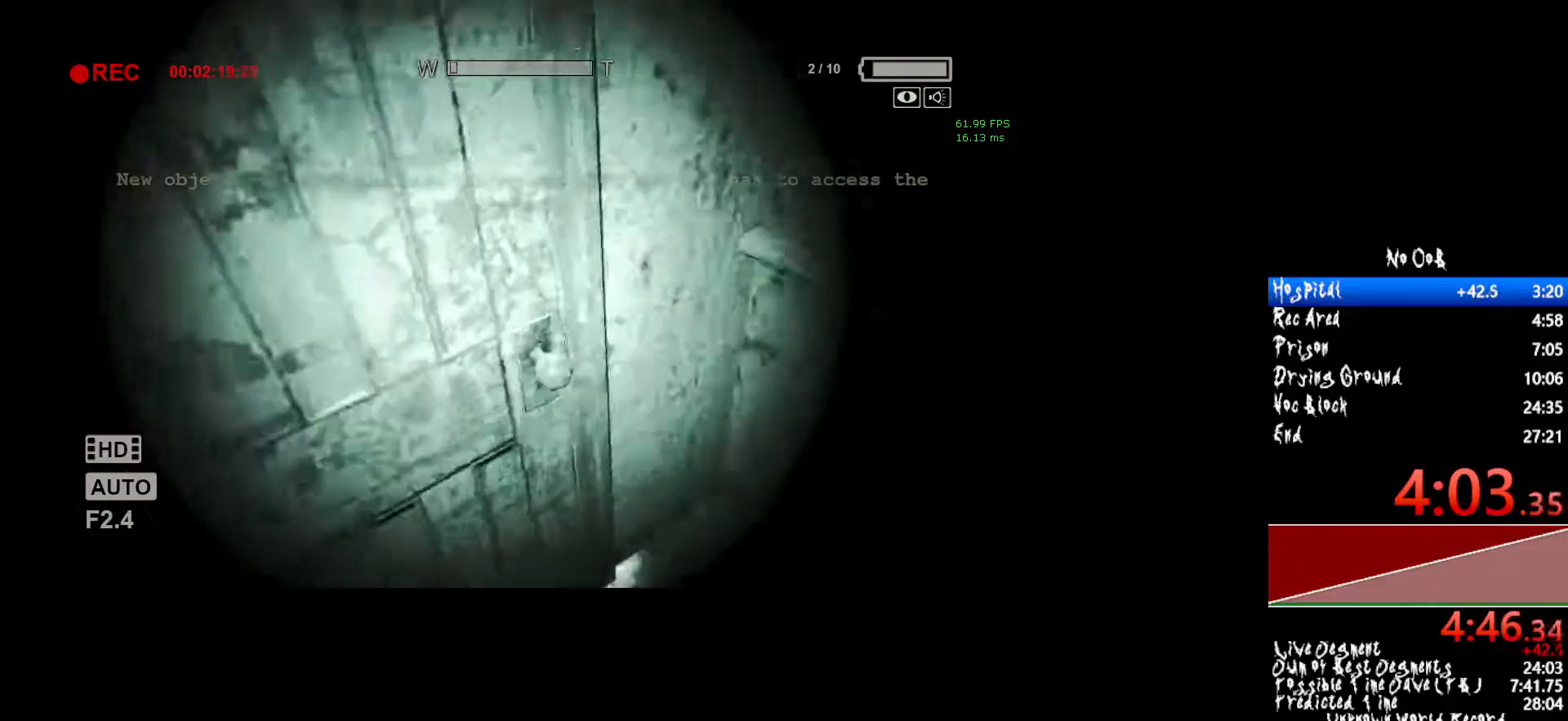
{"keys": ["s", "shift"], "mouse": ["left"], "events": [[317, "s", "down"]]}
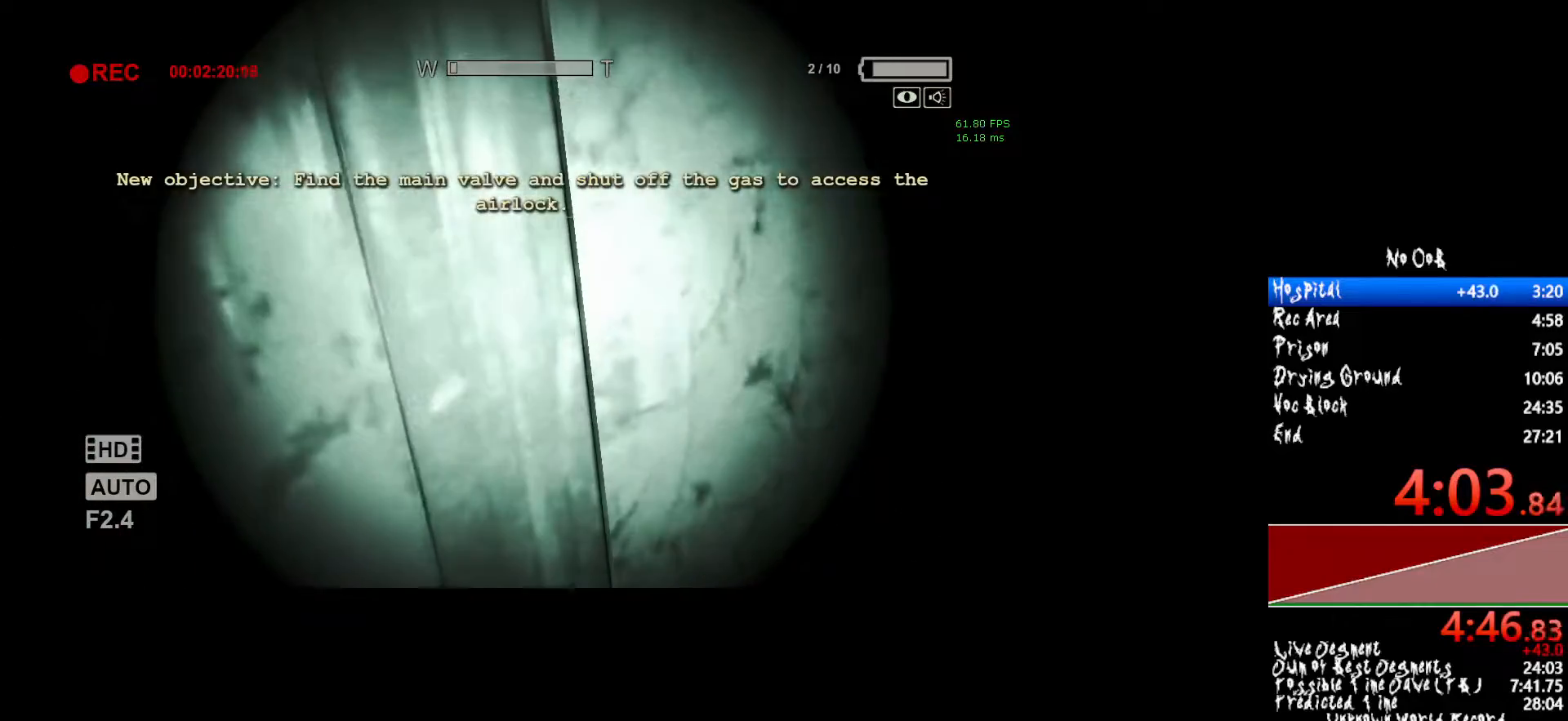
{"keys": ["shift", "w"], "mouse": ["right"], "events": [[117, "w", "down"], [233, "s", "up"], [433, "mouse_left", "up"], [433, "mouse_right", "down"]]}
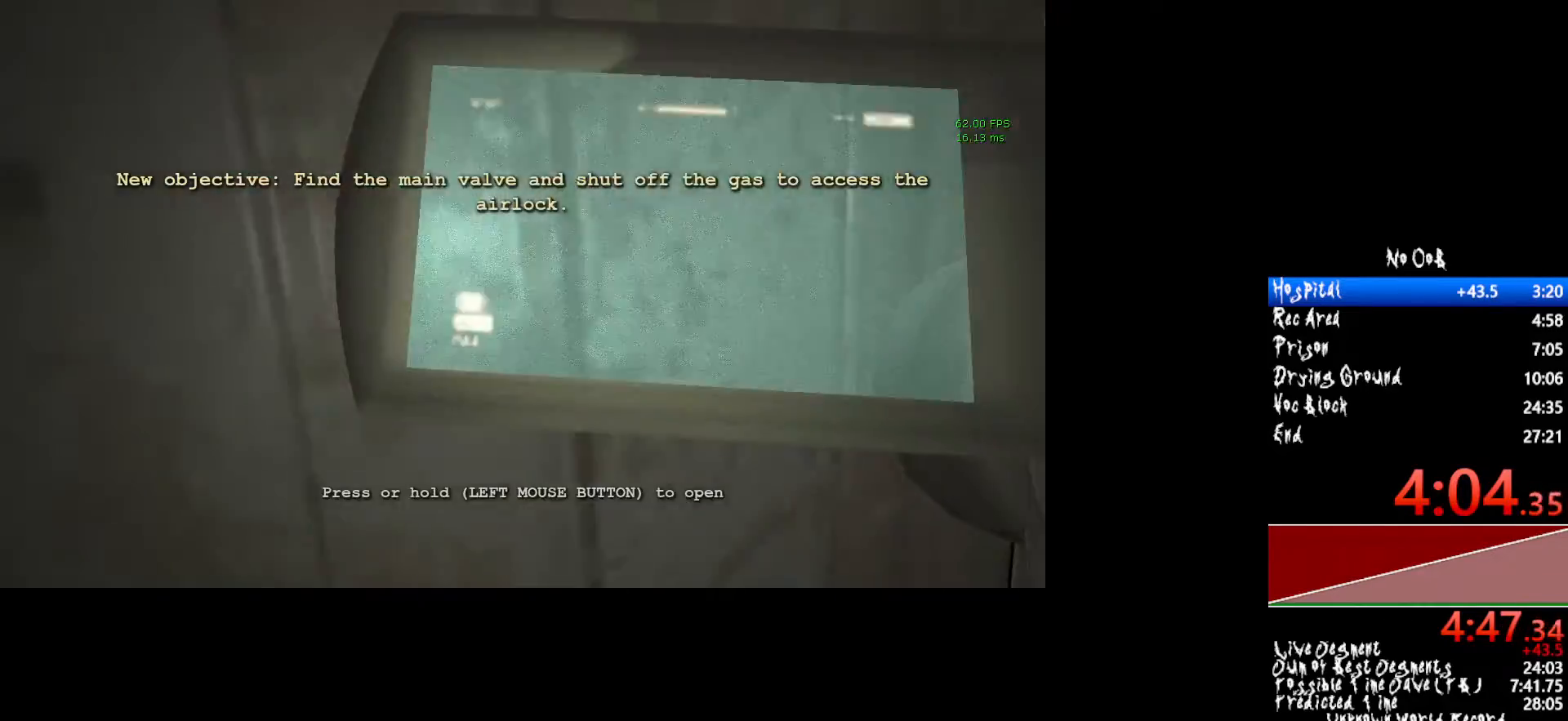
{"keys": ["shift", "w"], "mouse": [], "events": [[17, "mouse_right", "up"]]}
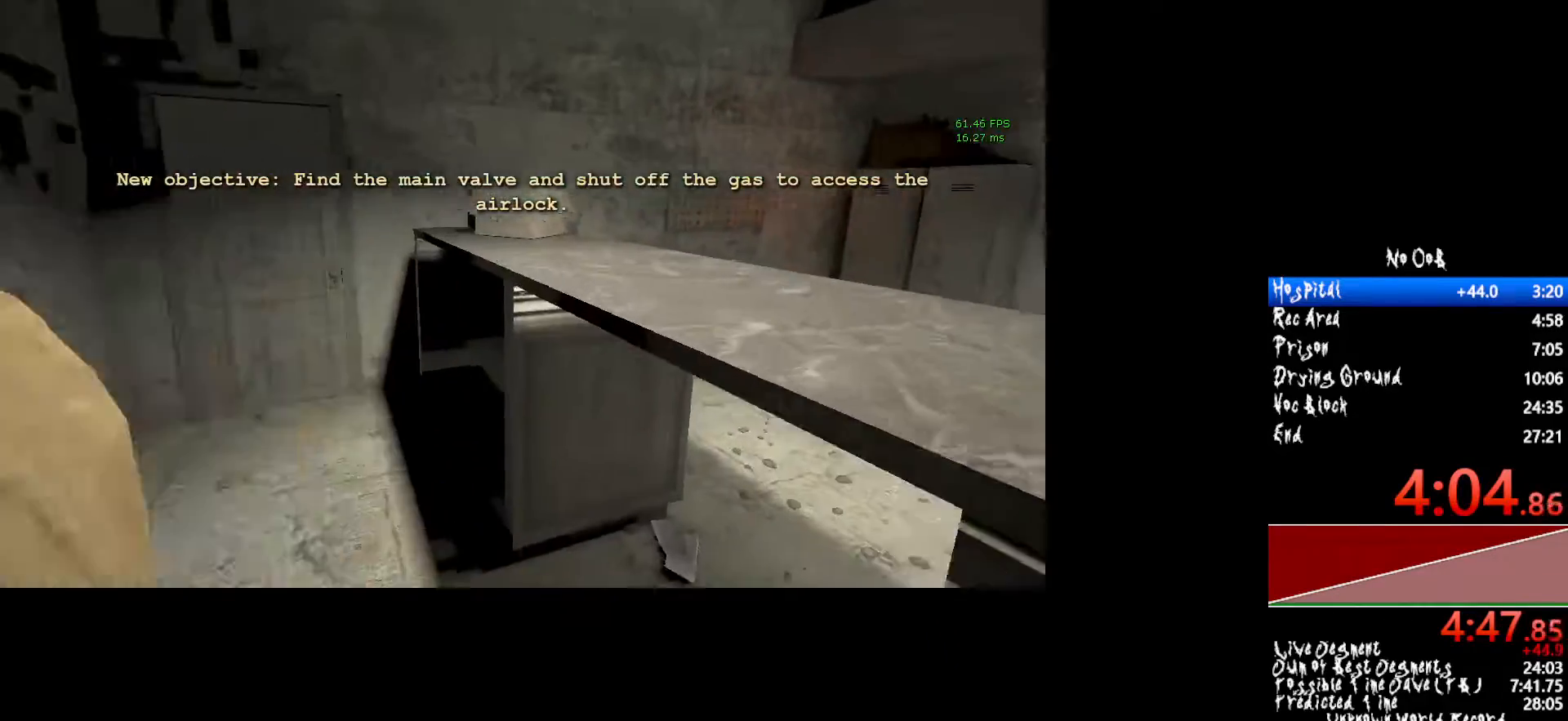
{"keys": ["shift", "w"], "mouse": [], "events": [[83, "a", "down"], [367, "a", "up"]]}
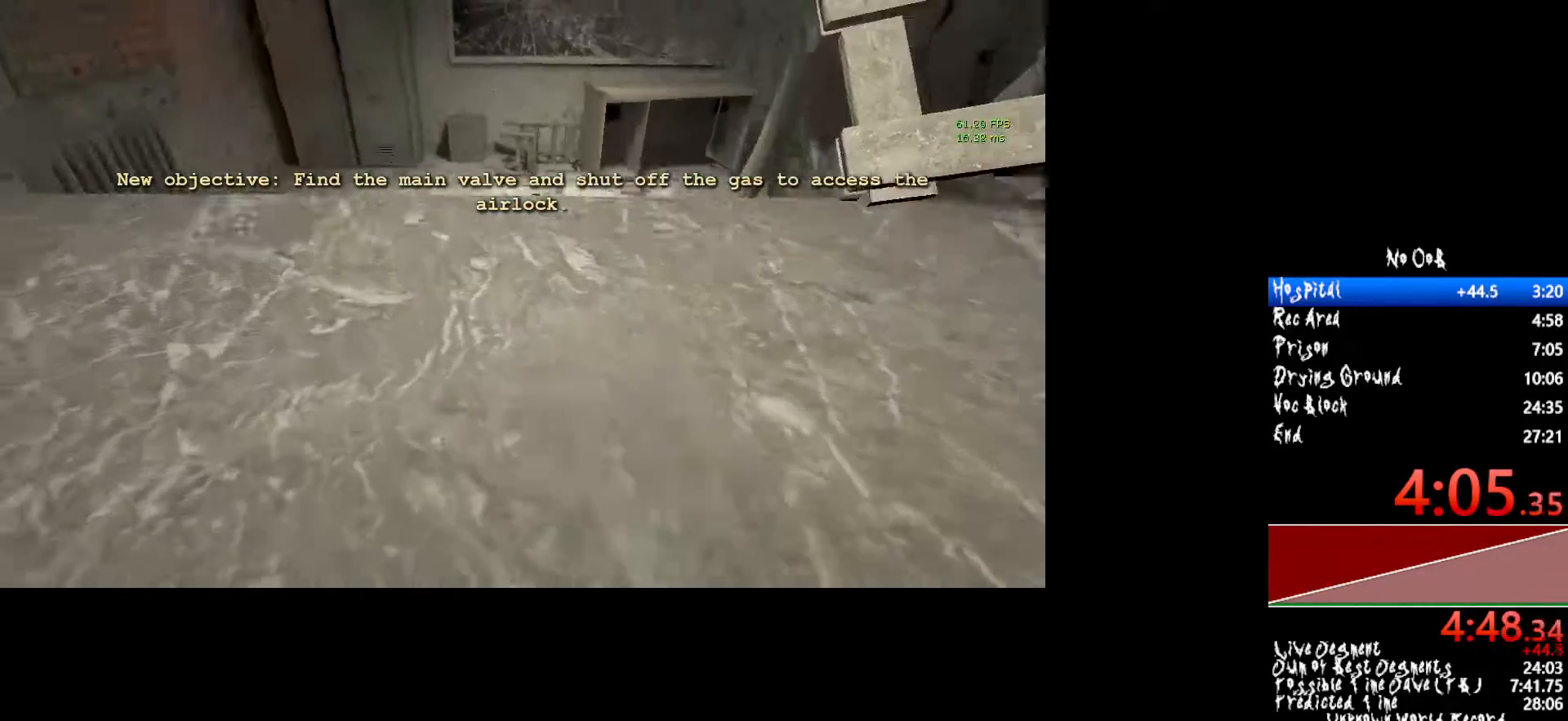
{"keys": ["d", "shift", "w"], "mouse": [], "events": [[250, "d", "down"]]}
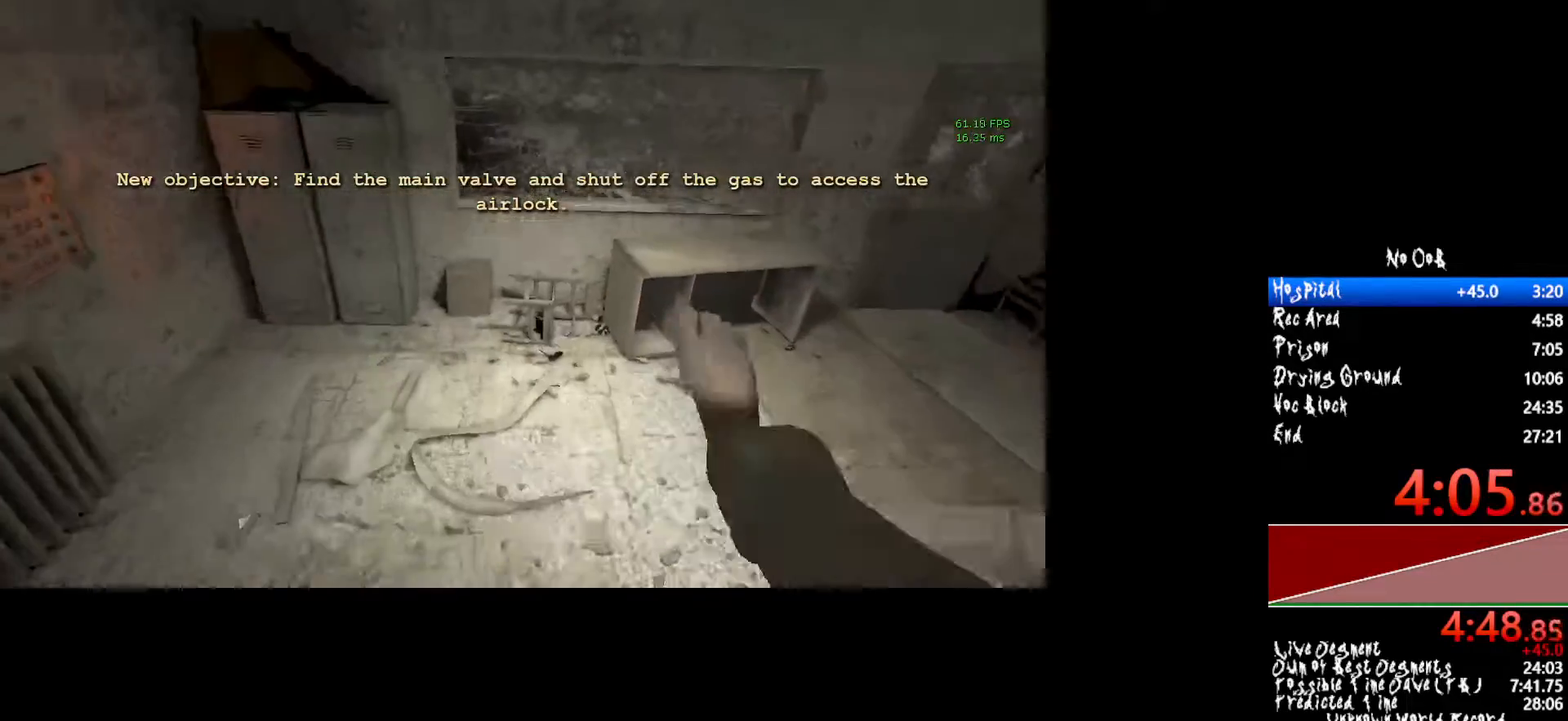
{"keys": ["d", "shift", "w"], "mouse": [], "events": []}
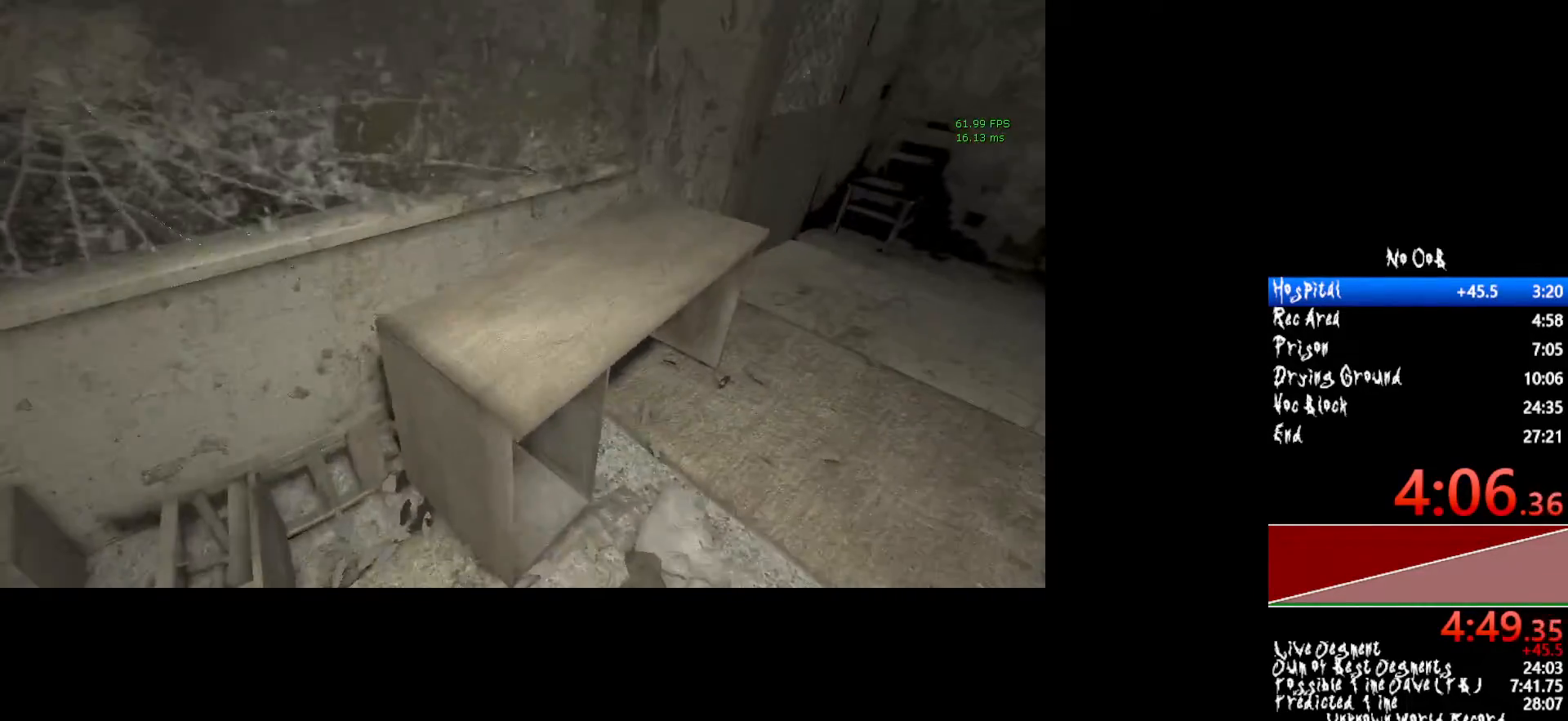
{"keys": ["shift", "w"], "mouse": ["left"], "events": [[283, "d", "up"], [500, "mouse_left", "down"]]}
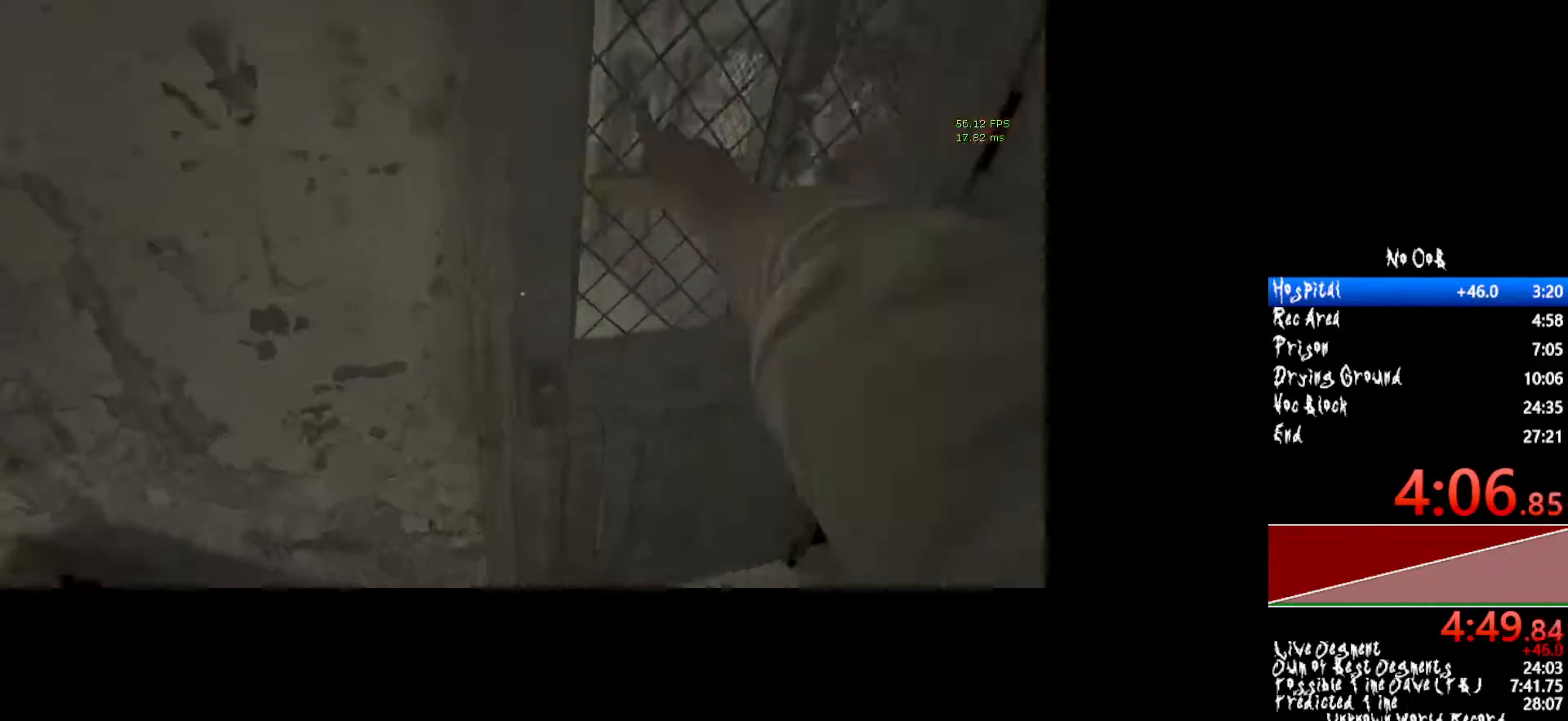
{"keys": ["shift", "w"], "mouse": [], "events": [[50, "mouse_left", "up"], [150, "mouse_left", "down"], [250, "mouse_left", "up"]]}
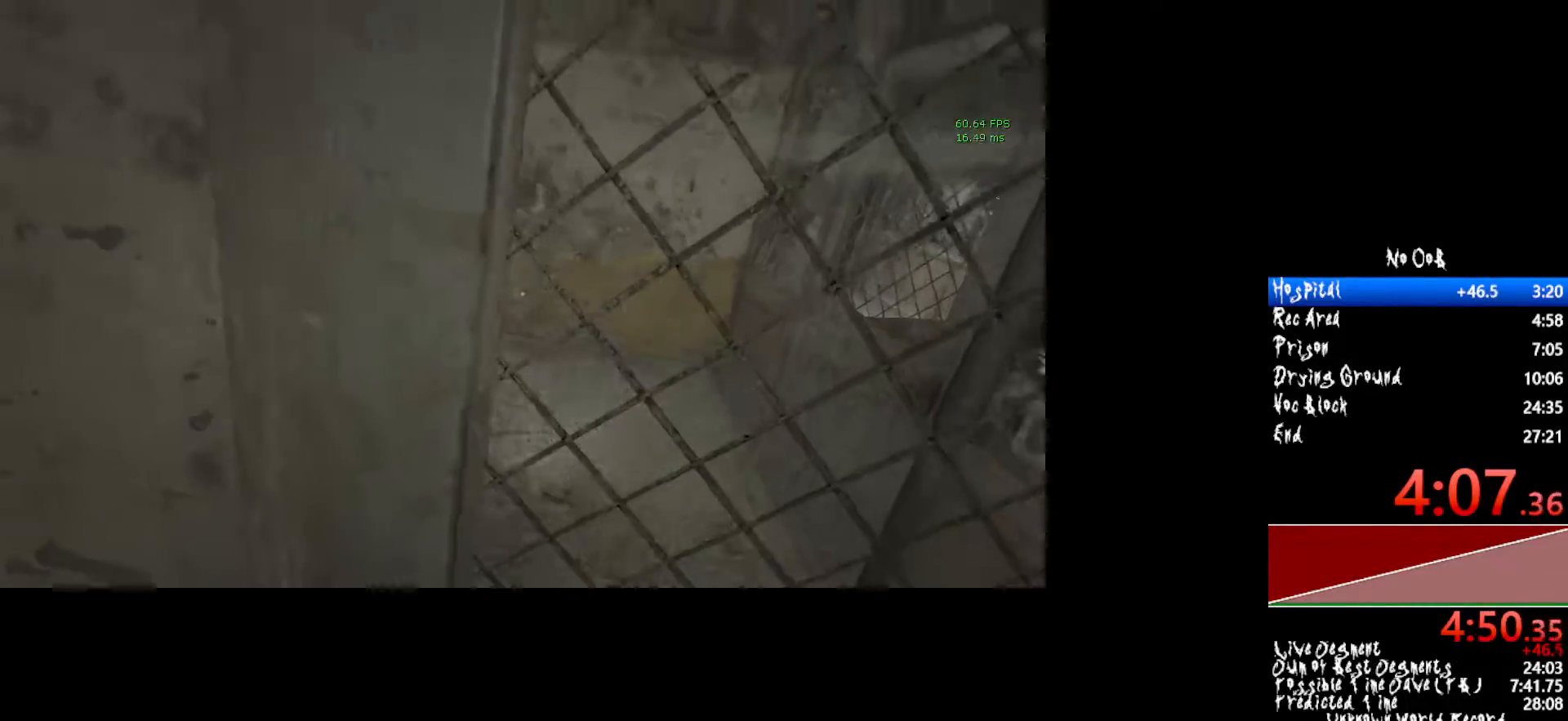
{"keys": ["shift", "w"], "mouse": [], "events": []}
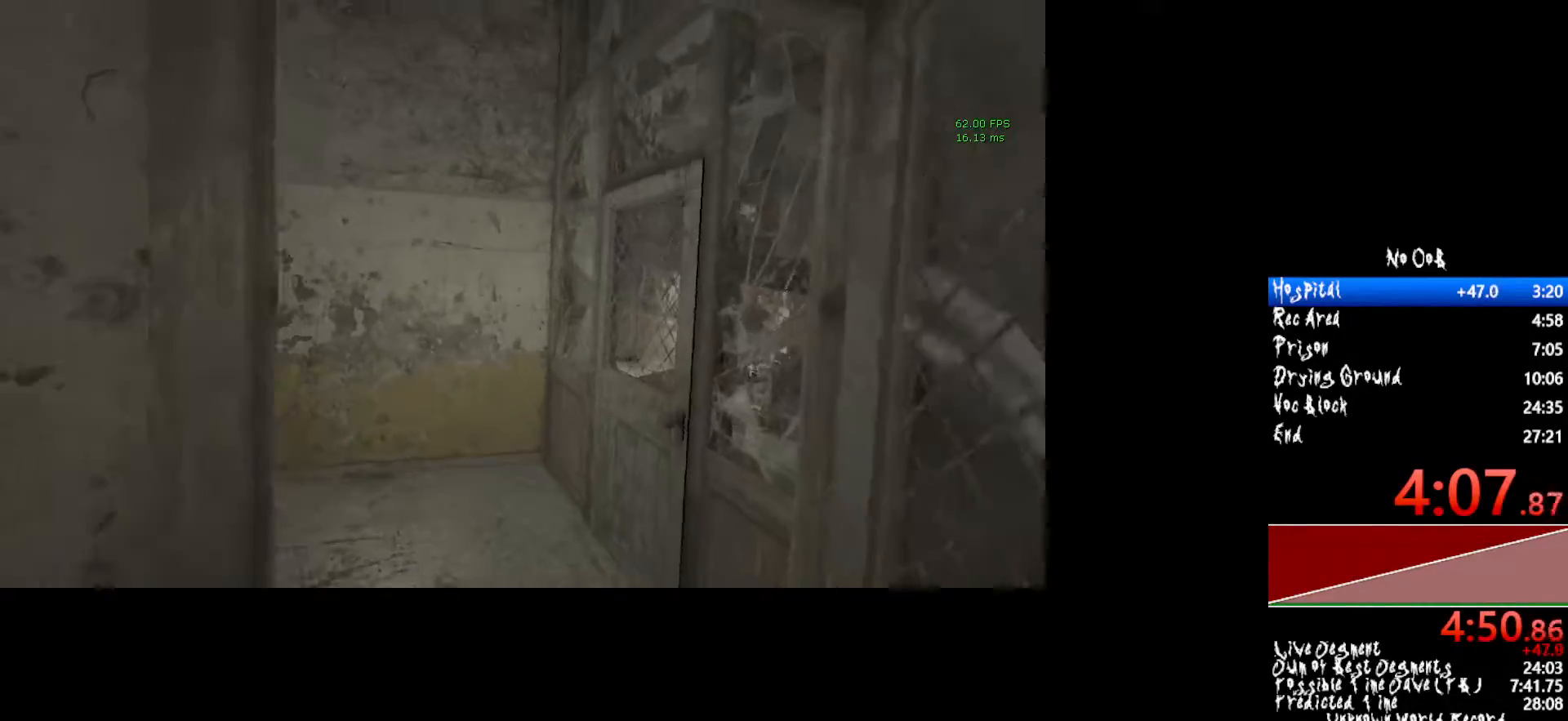
{"keys": ["shift", "w"], "mouse": [], "events": []}
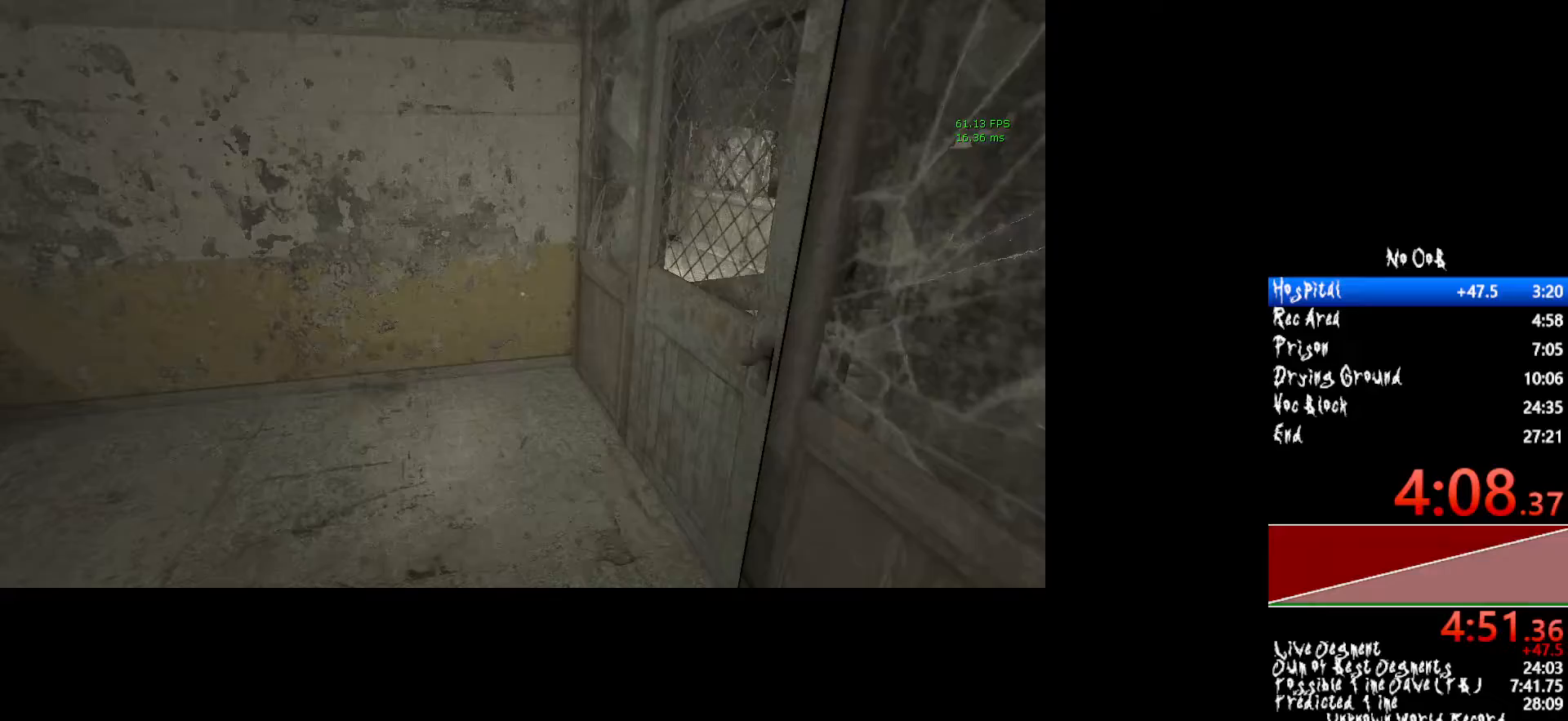
{"keys": ["shift", "w"], "mouse": [], "events": []}
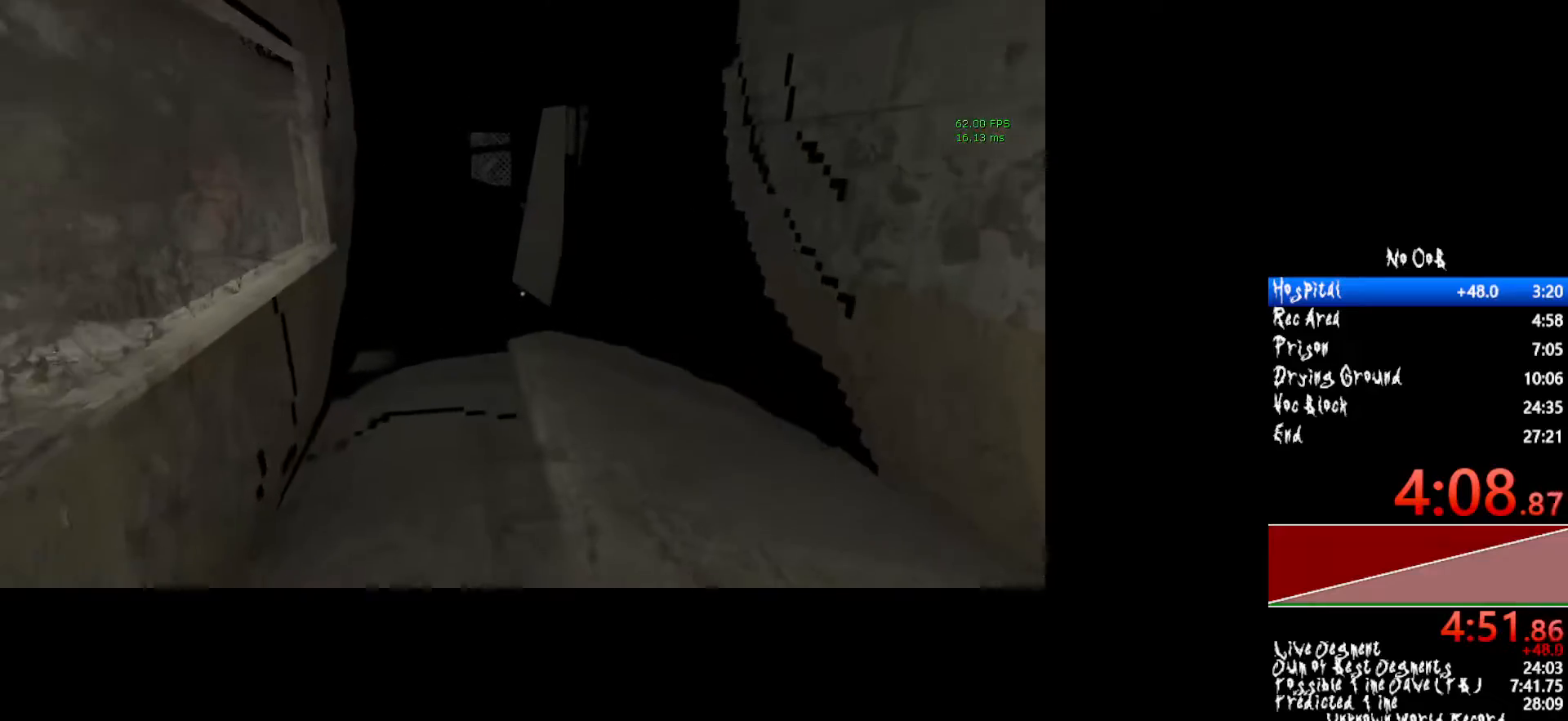
{"keys": ["shift", "w"], "mouse": [], "events": []}
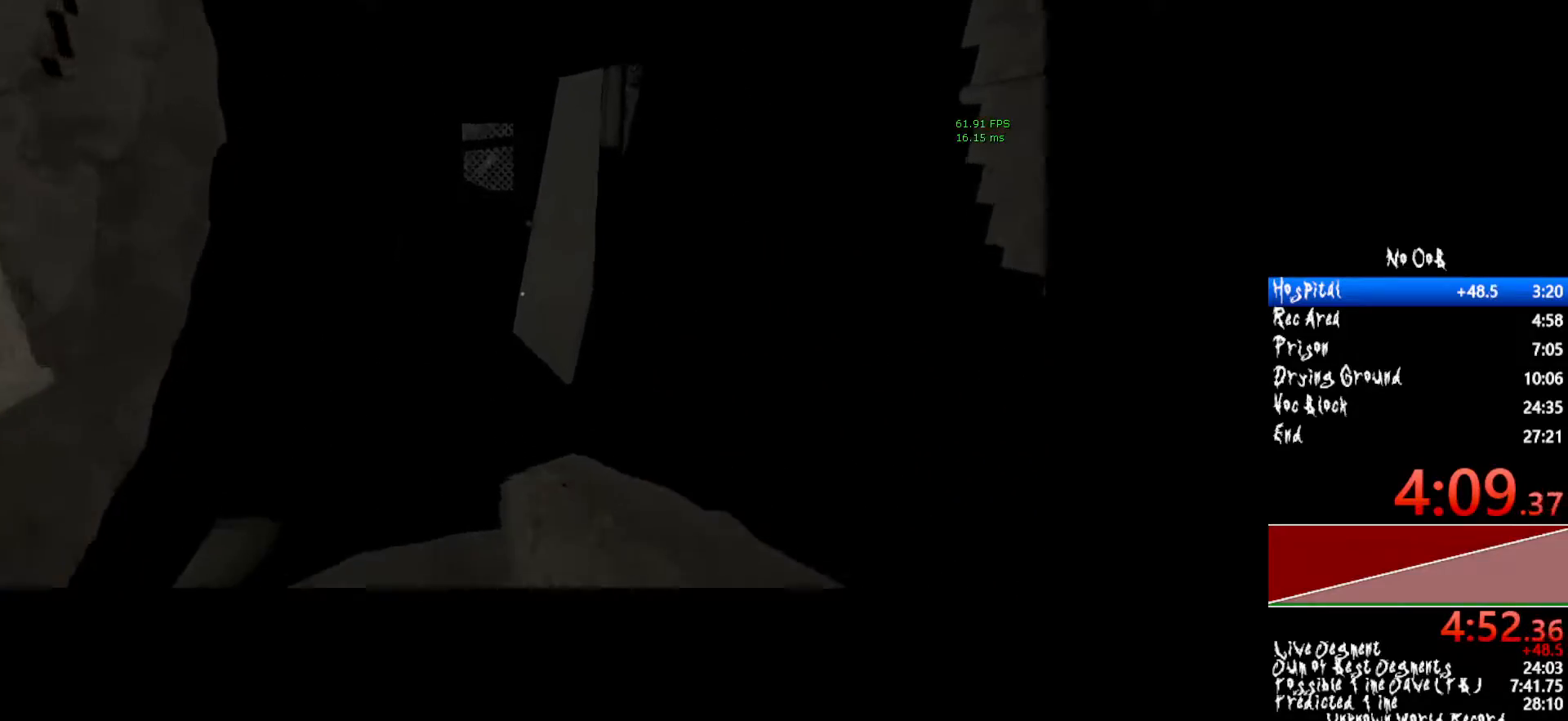
{"keys": ["shift", "w"], "mouse": [], "events": []}
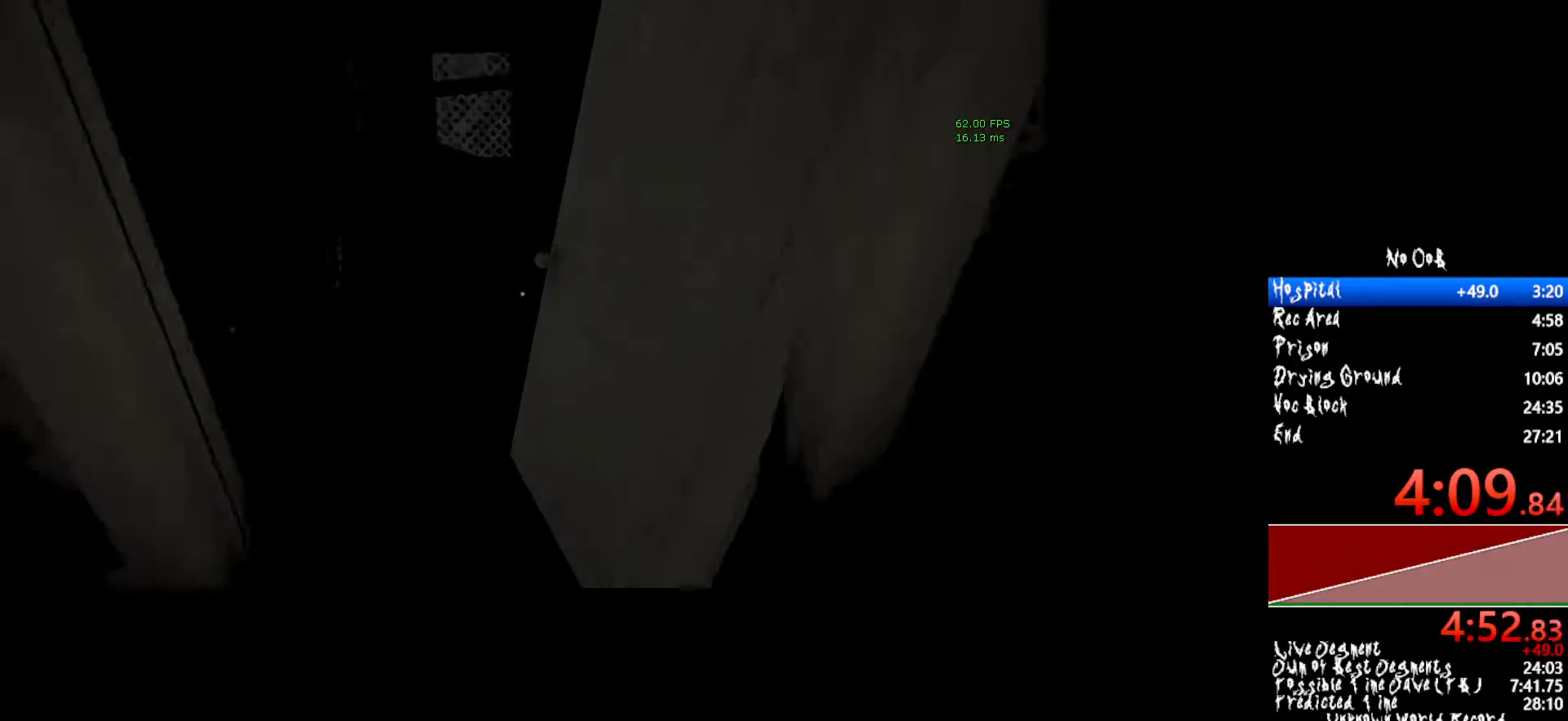
{"keys": ["shift", "w"], "mouse": [], "events": []}
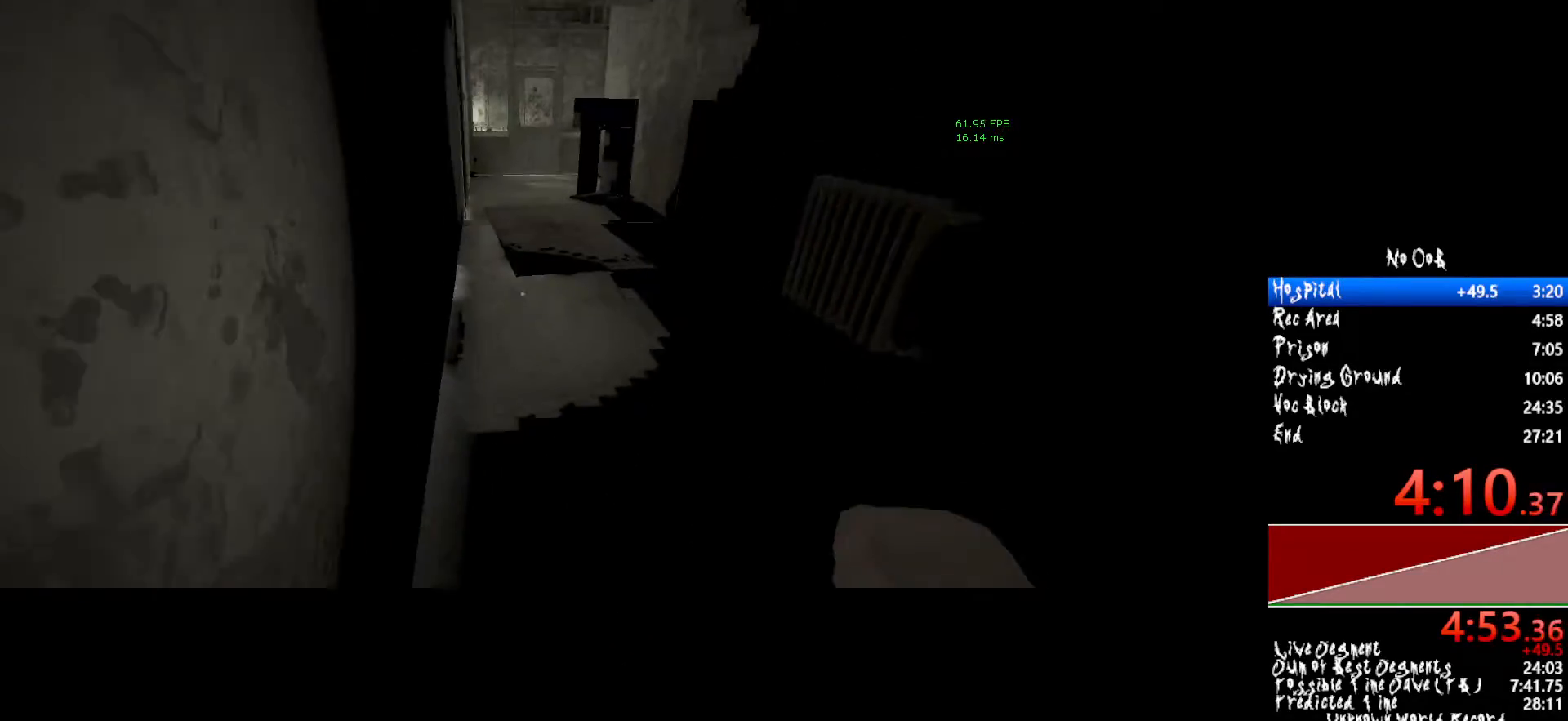
{"keys": ["shift", "w"], "mouse": [], "events": []}
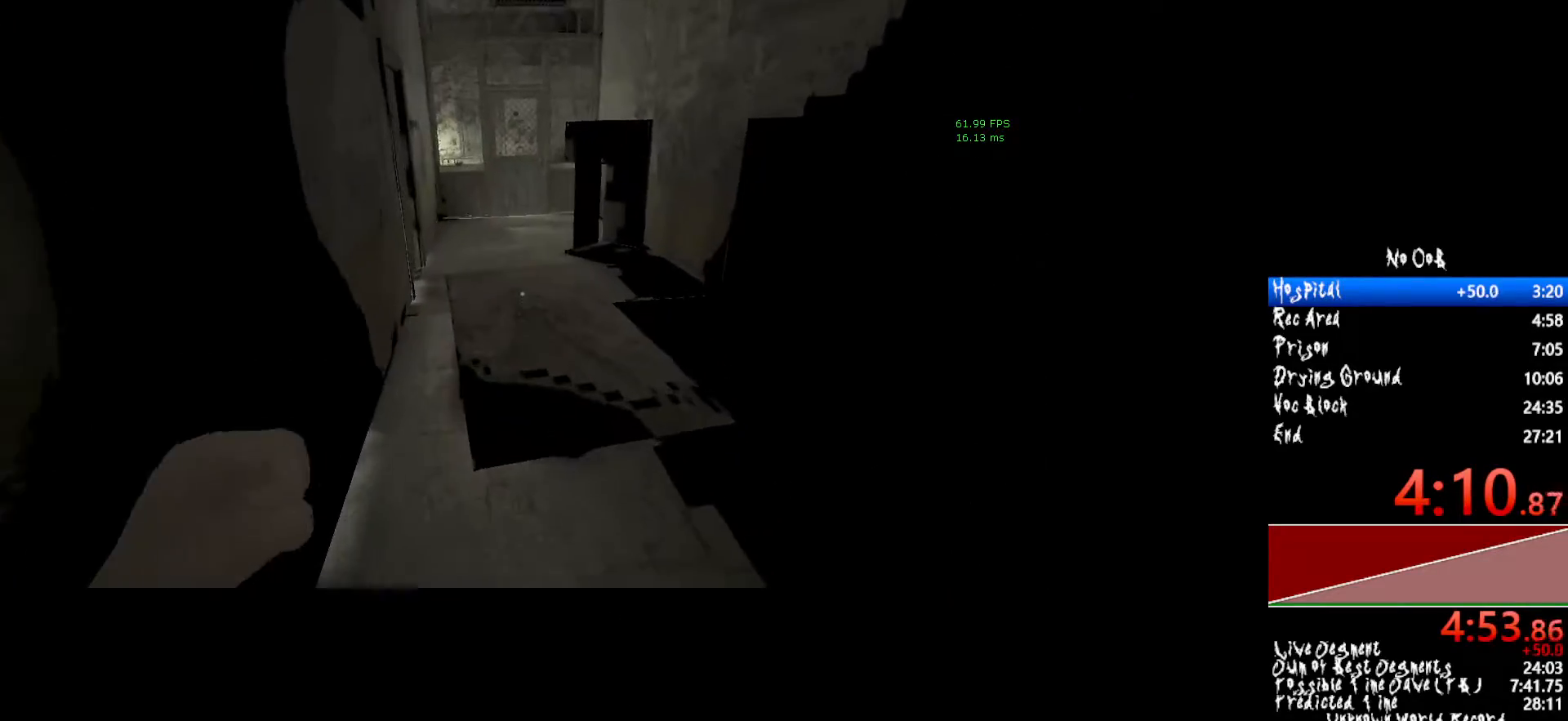
{"keys": ["shift", "w"], "mouse": [], "events": []}
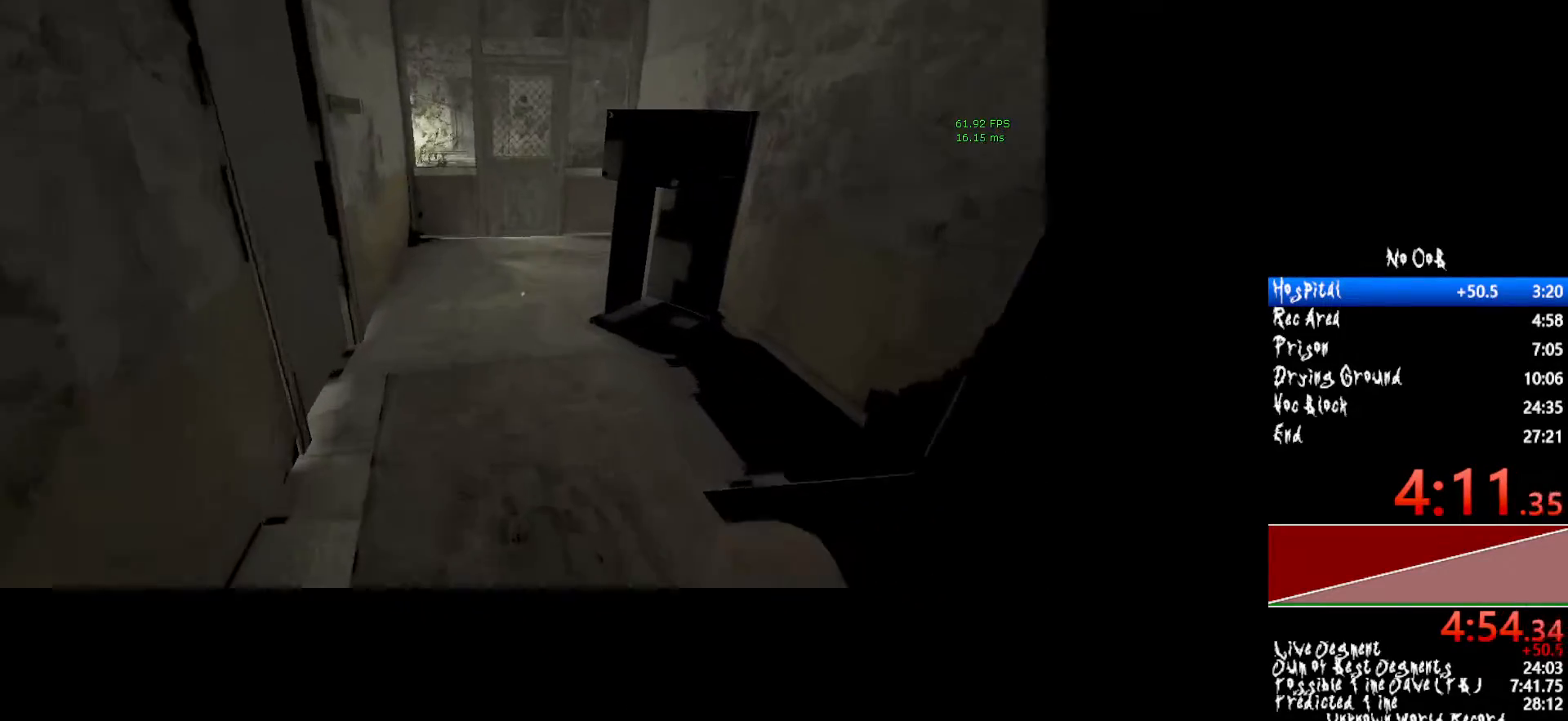
{"keys": ["shift", "w"], "mouse": [], "events": []}
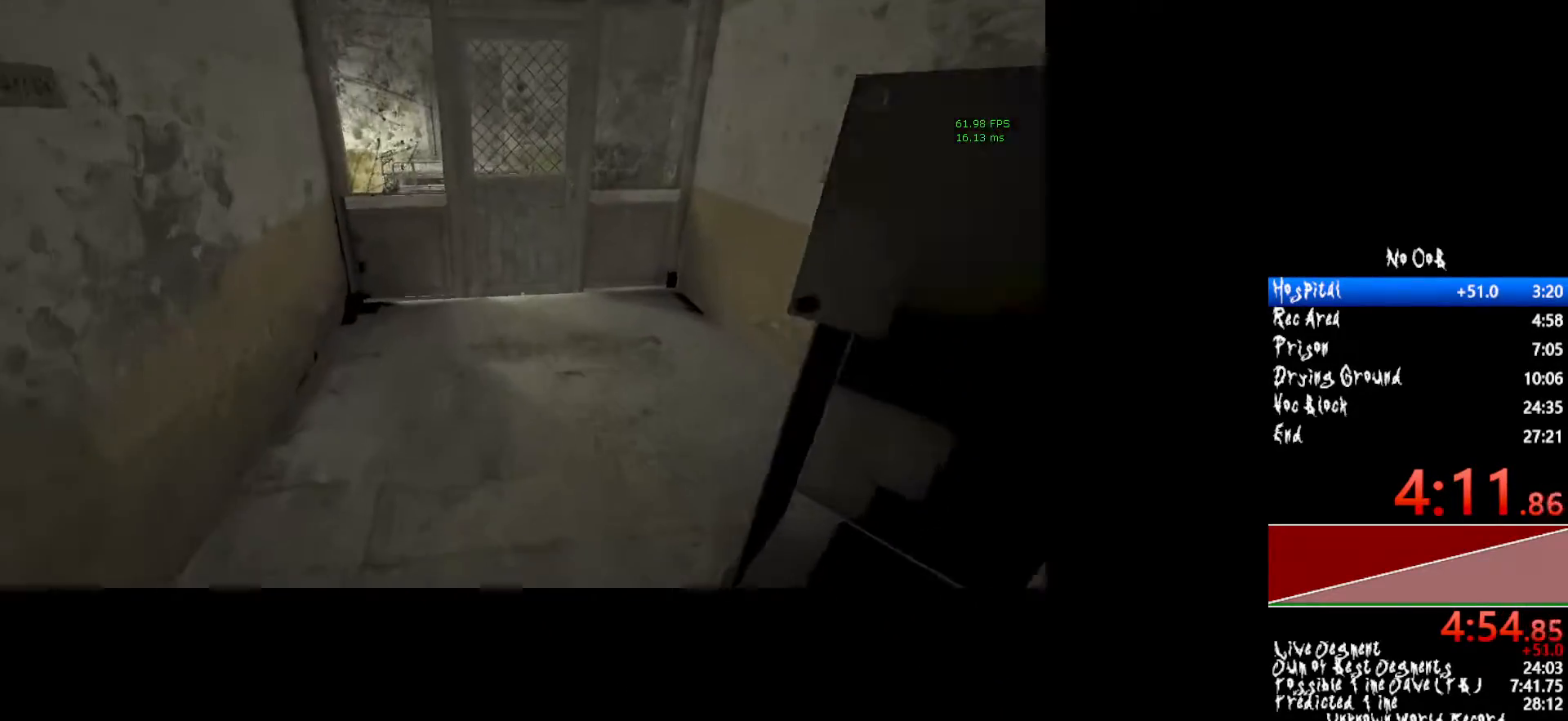
{"keys": ["shift", "w"], "mouse": [], "events": []}
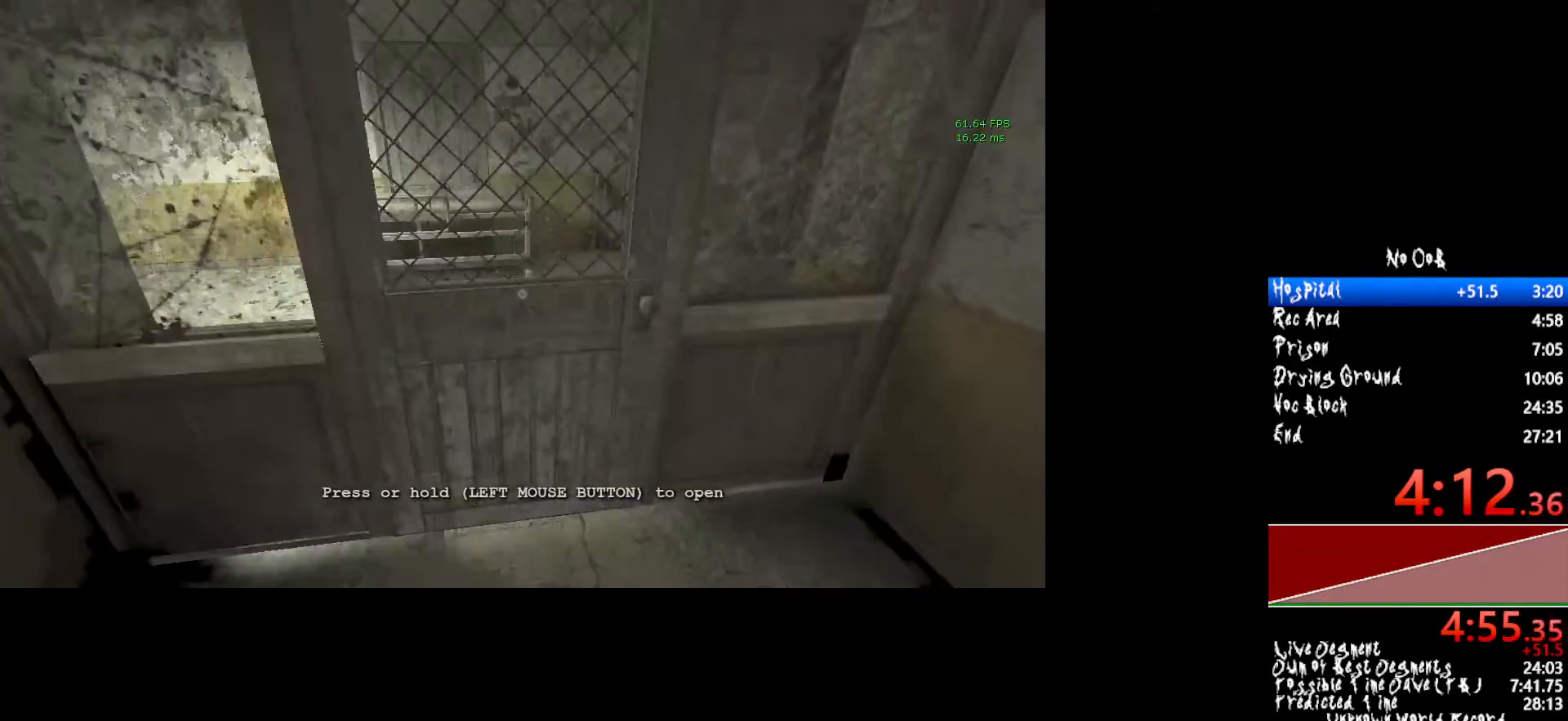
{"keys": ["shift", "w"], "mouse": [], "events": [[83, "mouse_left", "down"], [133, "mouse_left", "up"]]}